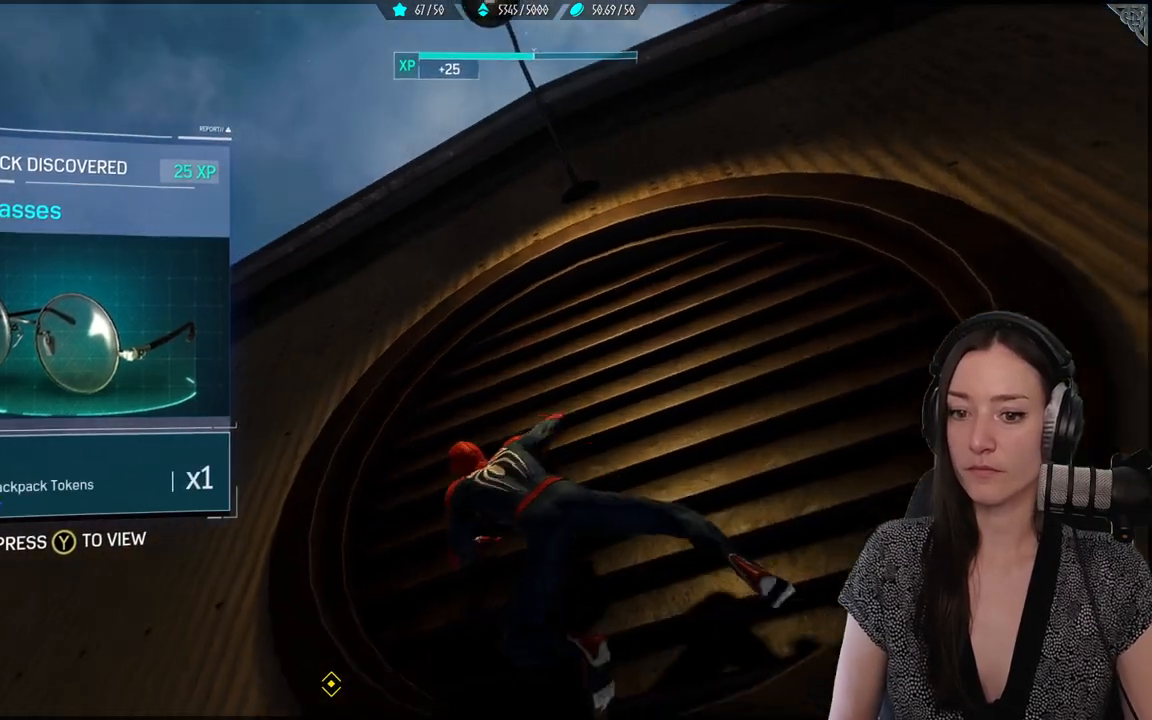
Gameplay with a controller (Xbox layout); each line is a JSON object with the inputs held at the frame after it. "events" lists button and stick changes between this image and that frame as [ms after this image, input, new state], when the widget could be followed in between. Not read: SELECT.
{"buttons": [], "left_stick": "up-left", "right_stick": "center", "events": []}
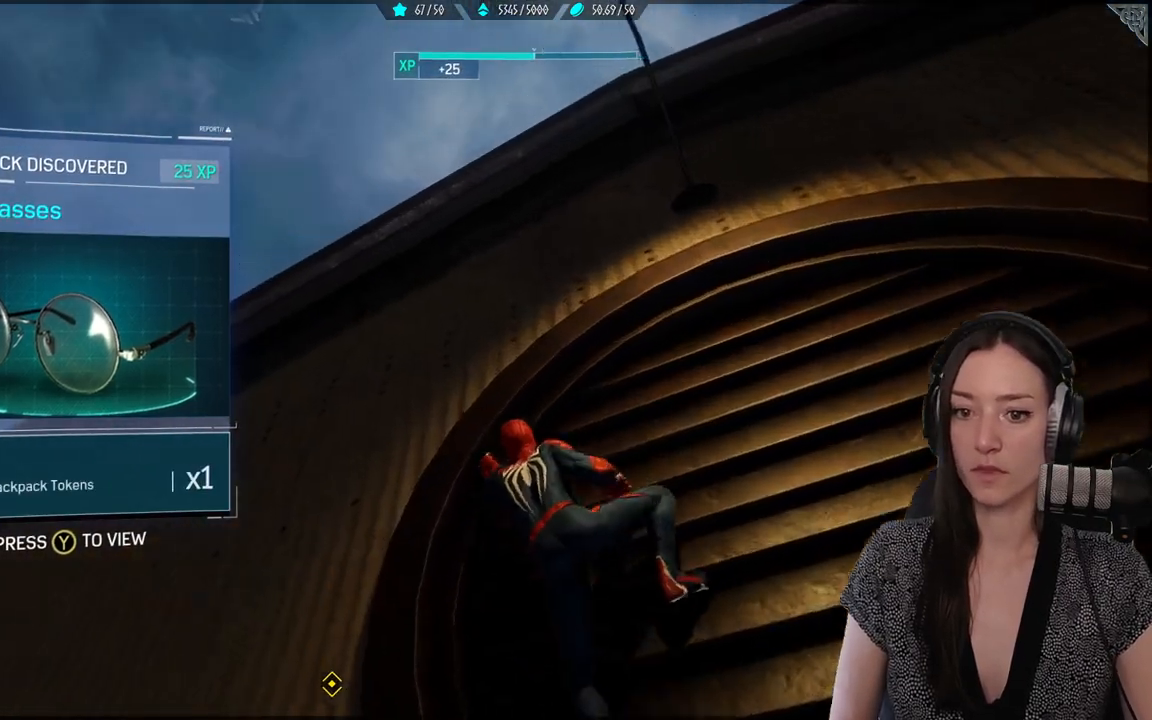
{"buttons": [], "left_stick": "center", "right_stick": "center", "events": [[383, "left_stick", "center"]]}
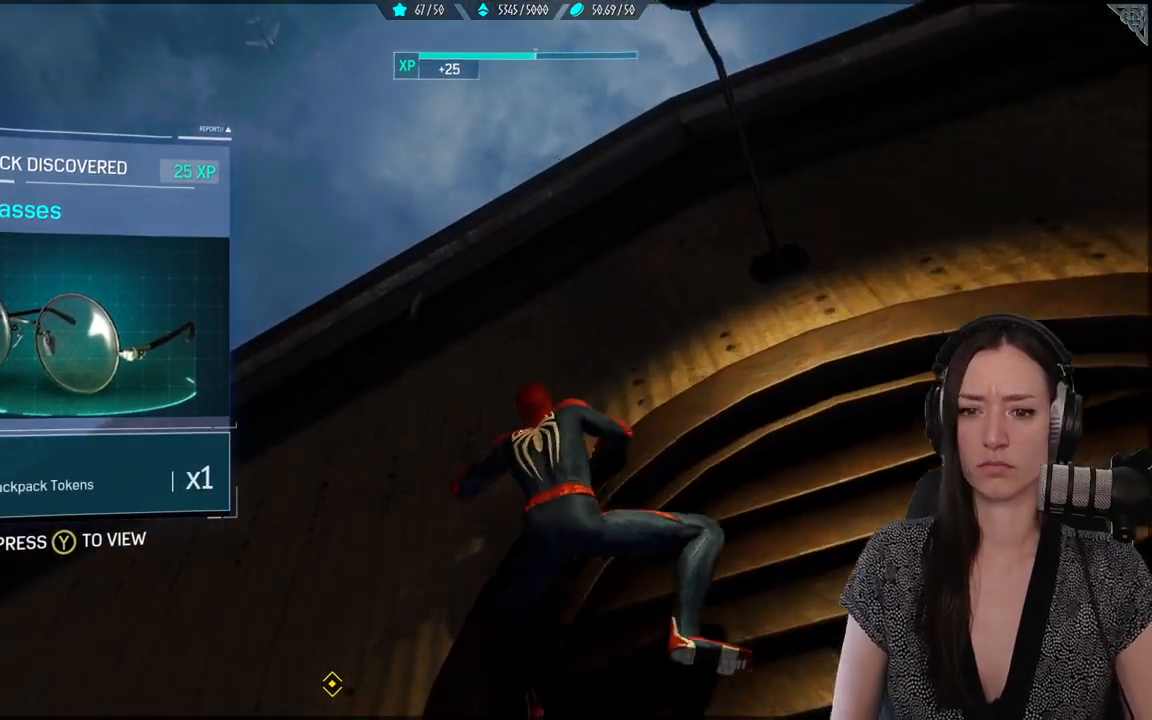
{"buttons": [], "left_stick": "center", "right_stick": "center", "events": [[83, "Y", "down"], [183, "Y", "up"]]}
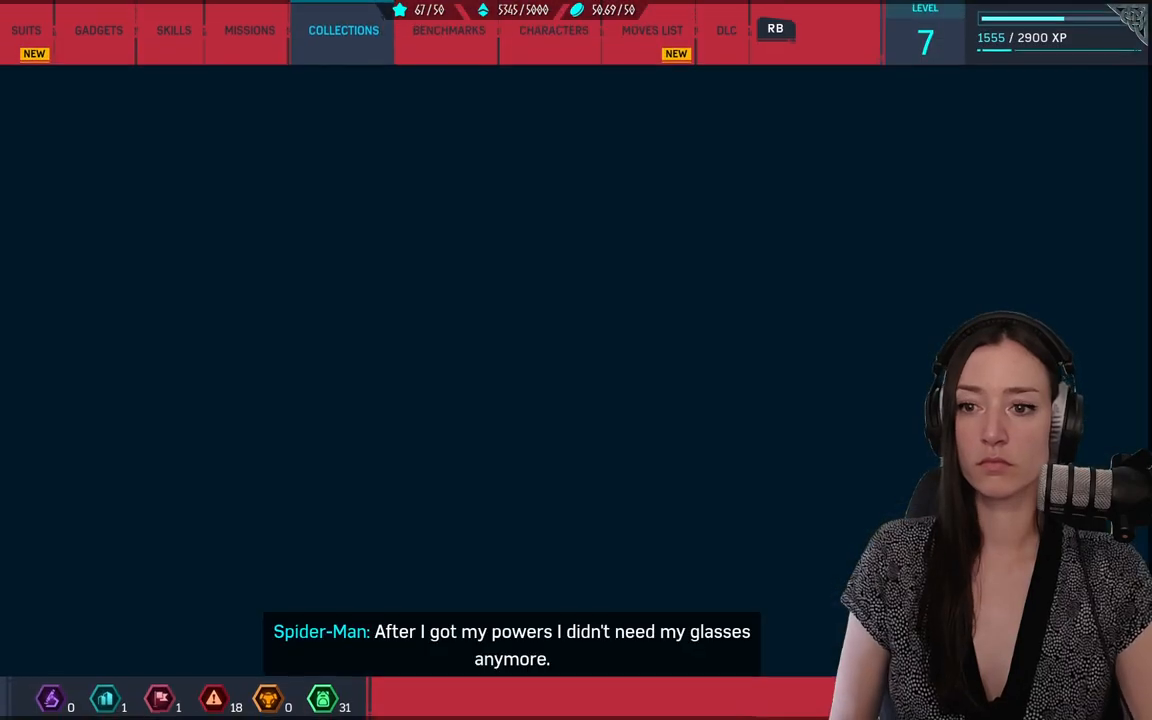
{"buttons": [], "left_stick": "center", "right_stick": "center", "events": []}
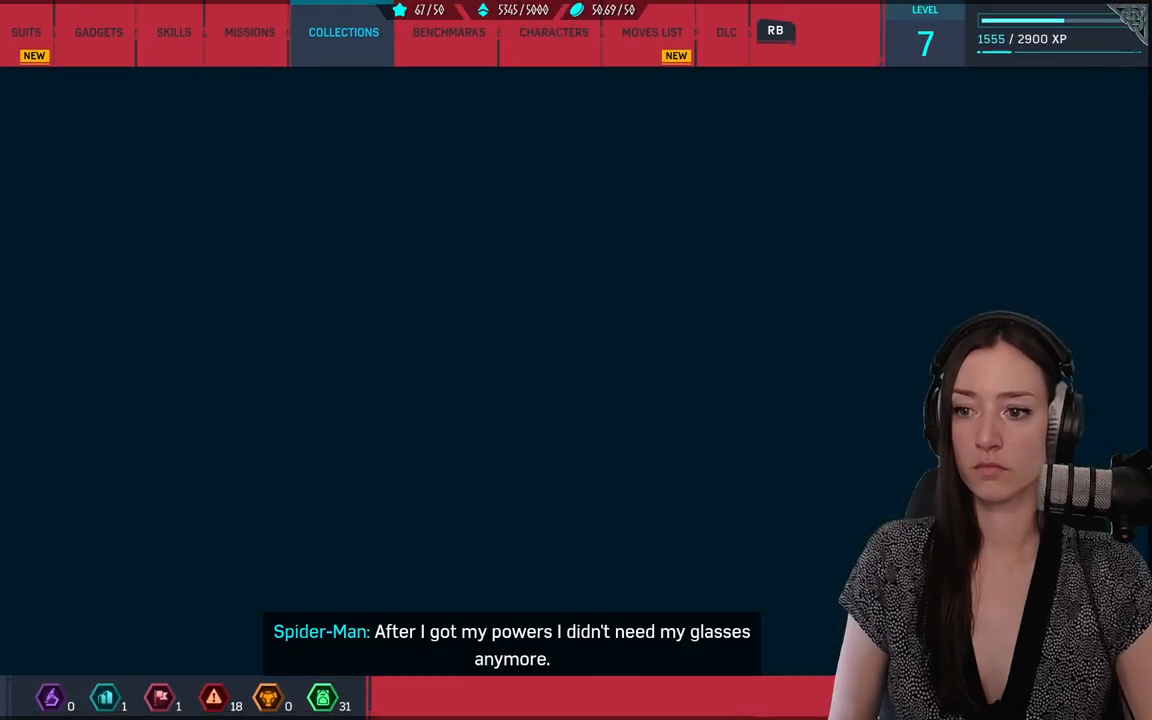
{"buttons": [], "left_stick": "center", "right_stick": "center", "events": []}
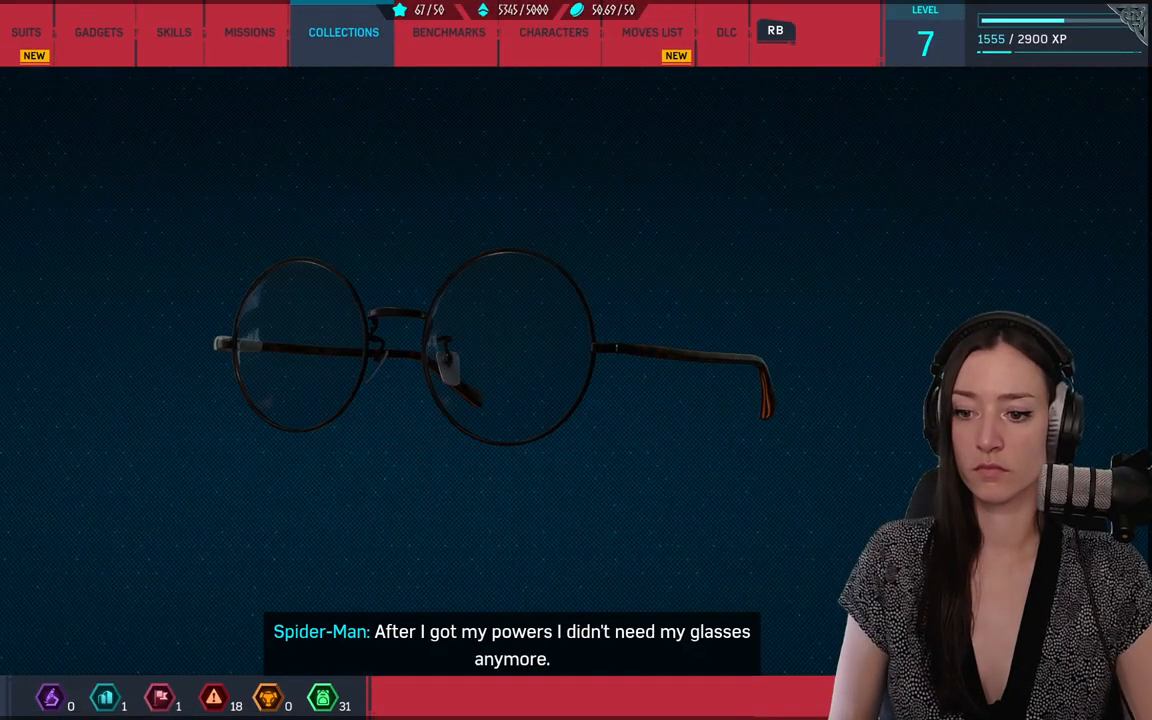
{"buttons": [], "left_stick": "center", "right_stick": "right", "events": [[417, "right_stick", "right"]]}
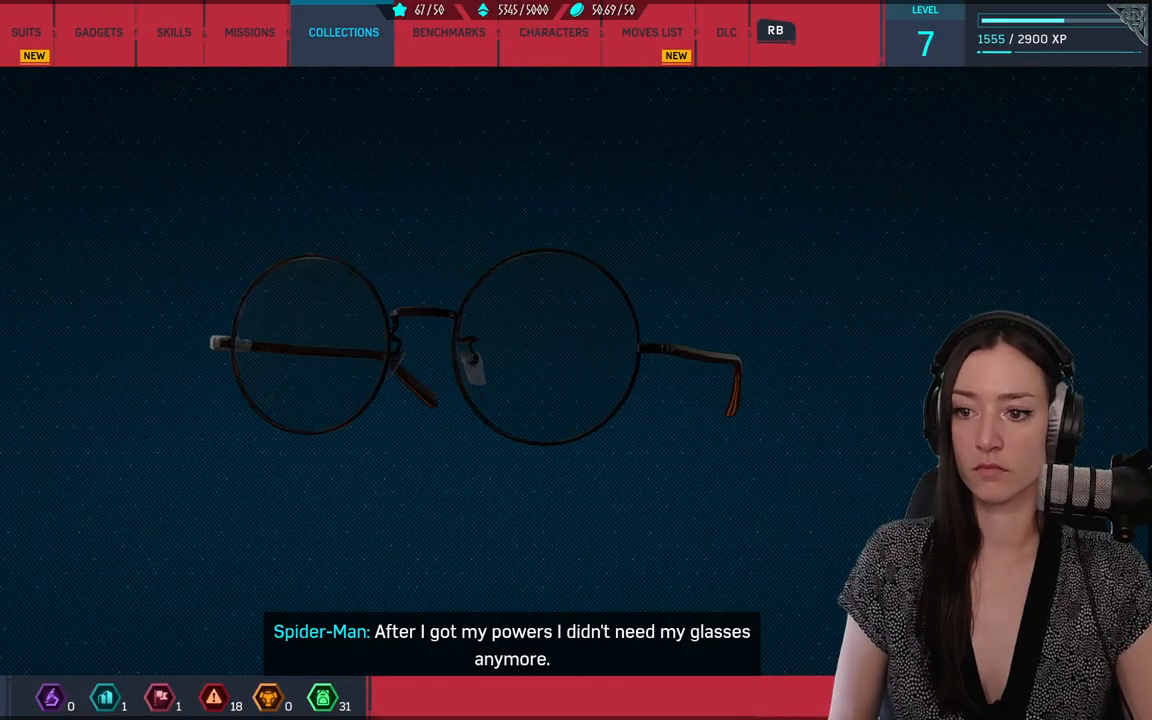
{"buttons": [], "left_stick": "center", "right_stick": "down-right", "events": [[167, "right_stick", "down-right"]]}
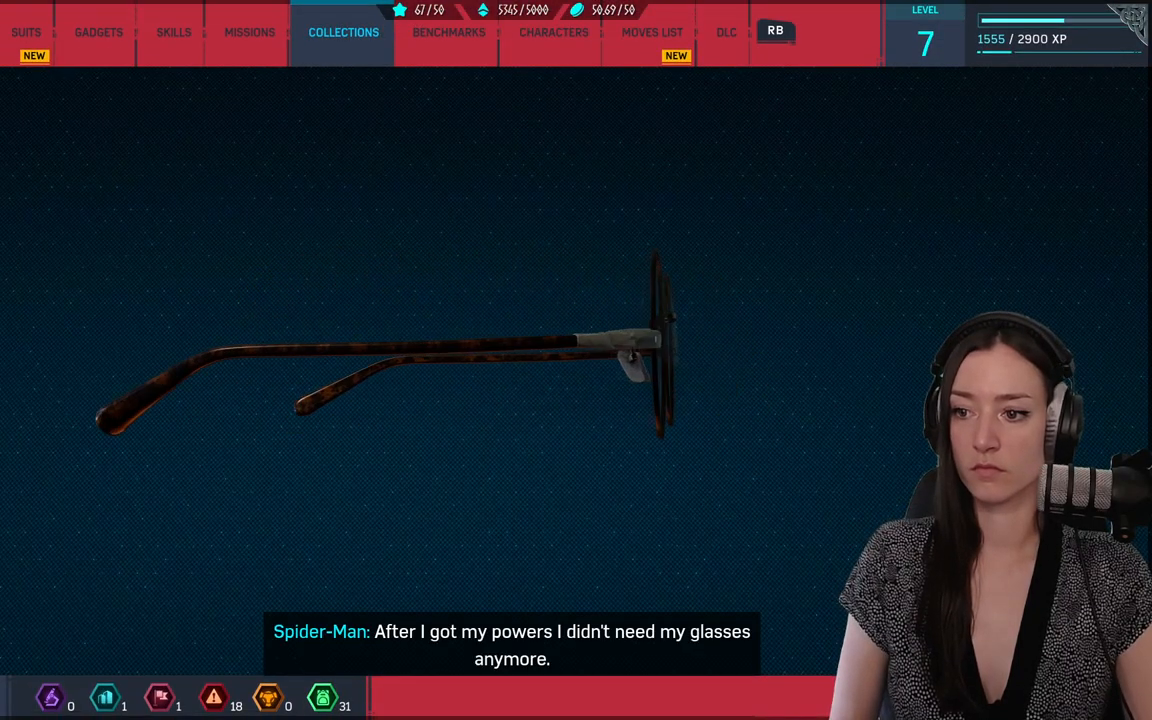
{"buttons": [], "left_stick": "center", "right_stick": "right", "events": [[67, "right_stick", "center"], [150, "right_stick", "right"]]}
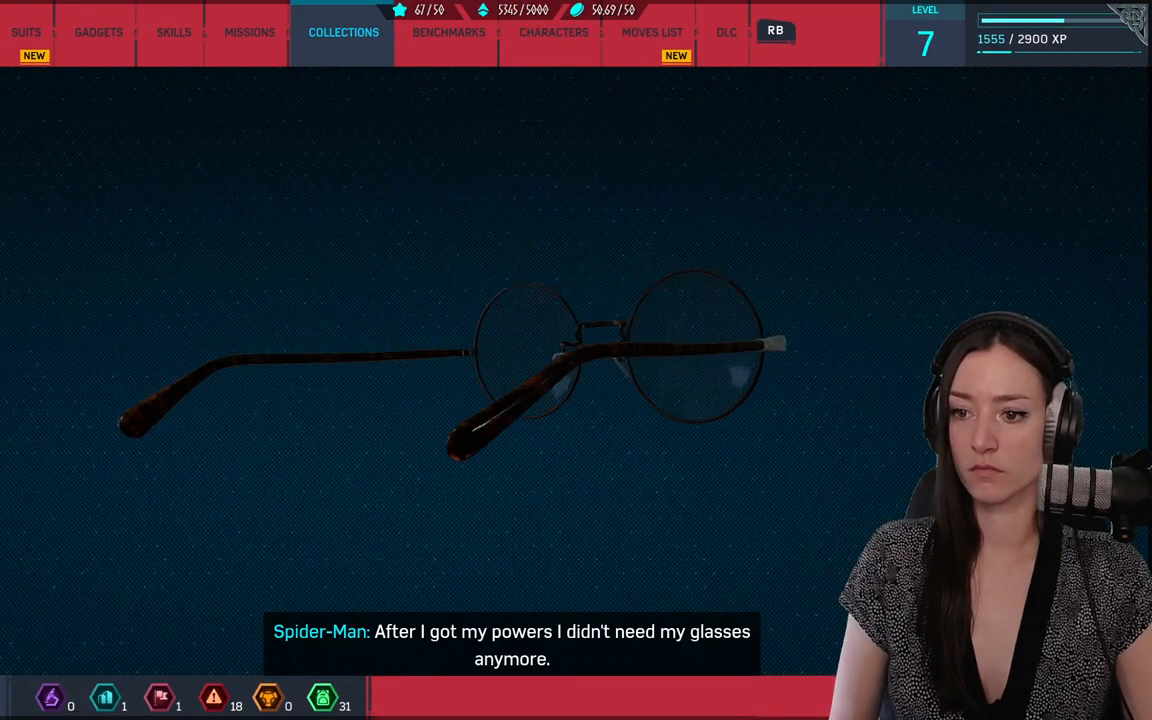
{"buttons": [], "left_stick": "center", "right_stick": "right", "events": []}
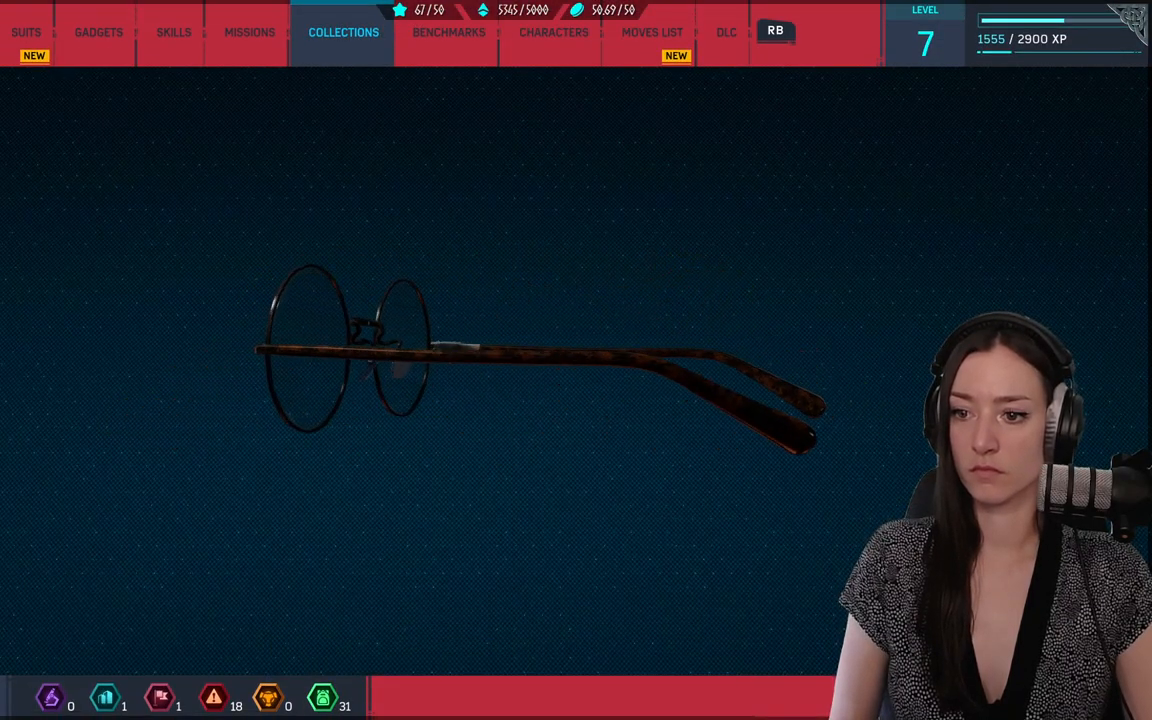
{"buttons": [], "left_stick": "center", "right_stick": "center", "events": [[500, "right_stick", "center"]]}
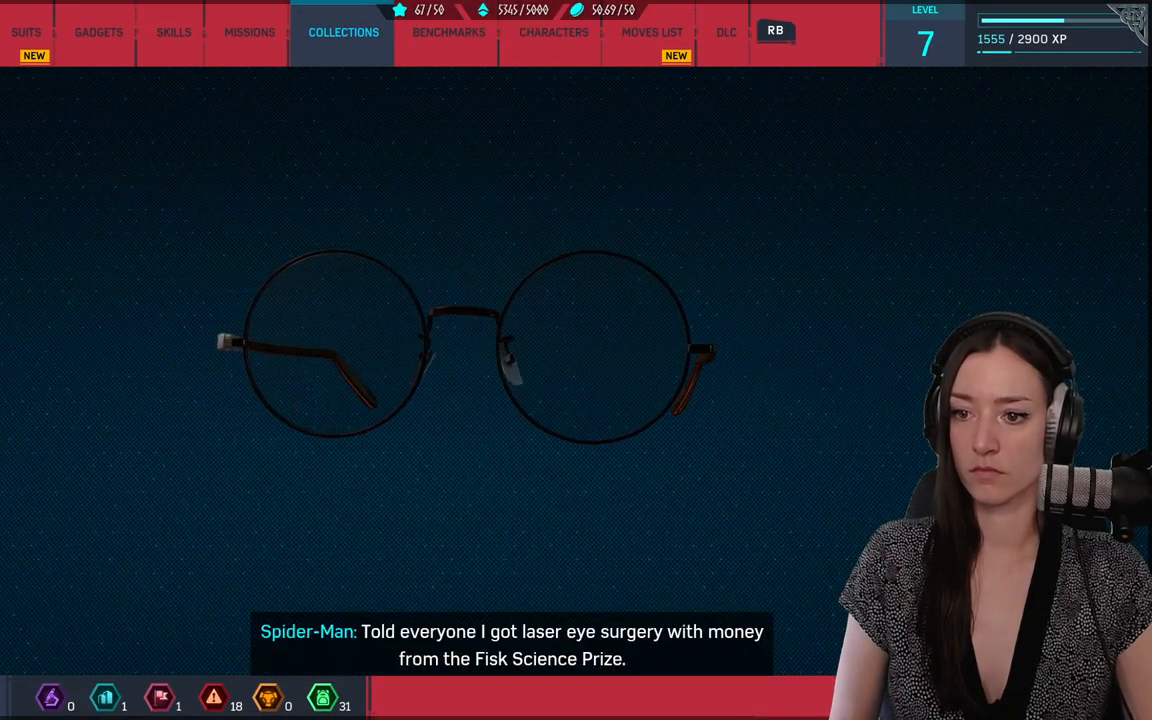
{"buttons": [], "left_stick": "up", "right_stick": "center", "events": [[100, "B", "down"], [200, "B", "up"], [450, "left_stick", "up"]]}
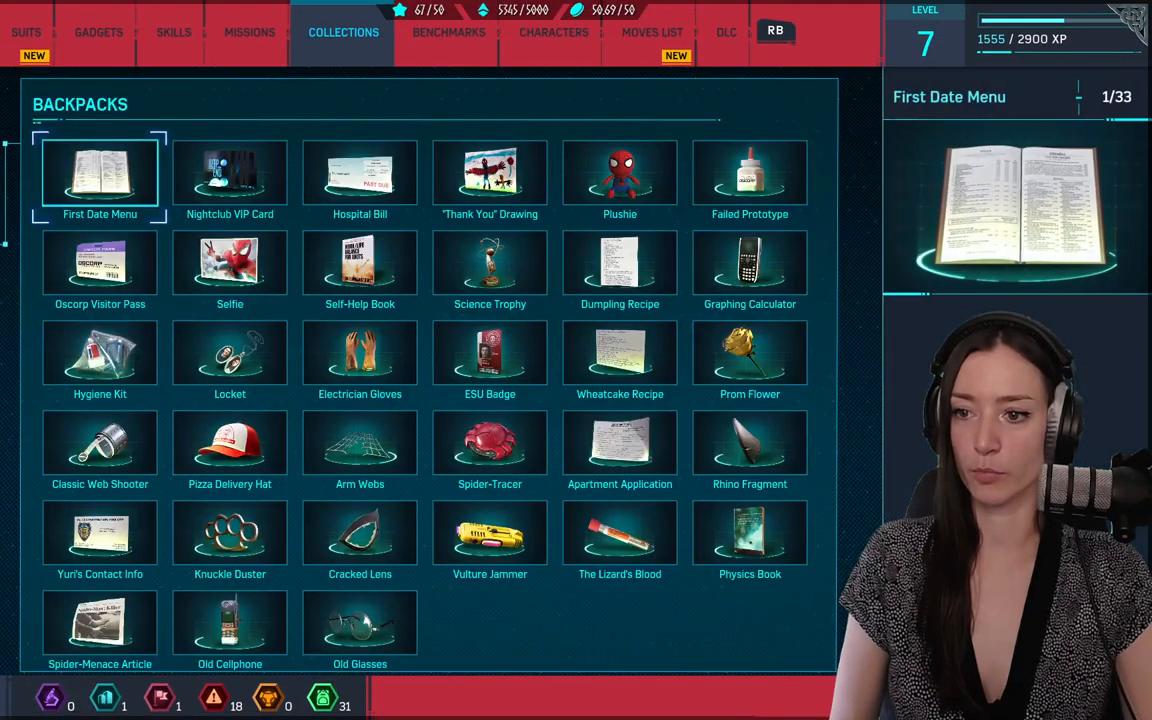
{"buttons": ["B"], "left_stick": "up", "right_stick": "center", "events": [[200, "B", "down"], [300, "B", "up"], [450, "B", "down"]]}
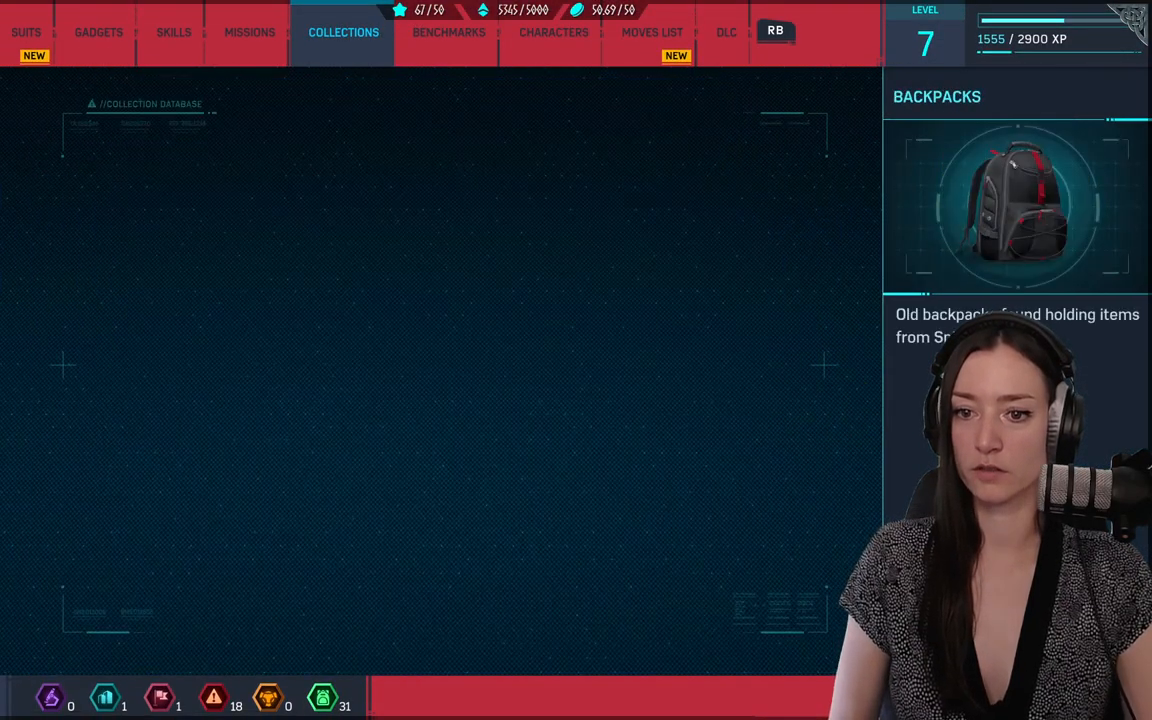
{"buttons": [], "left_stick": "up", "right_stick": "center", "events": [[33, "B", "up"]]}
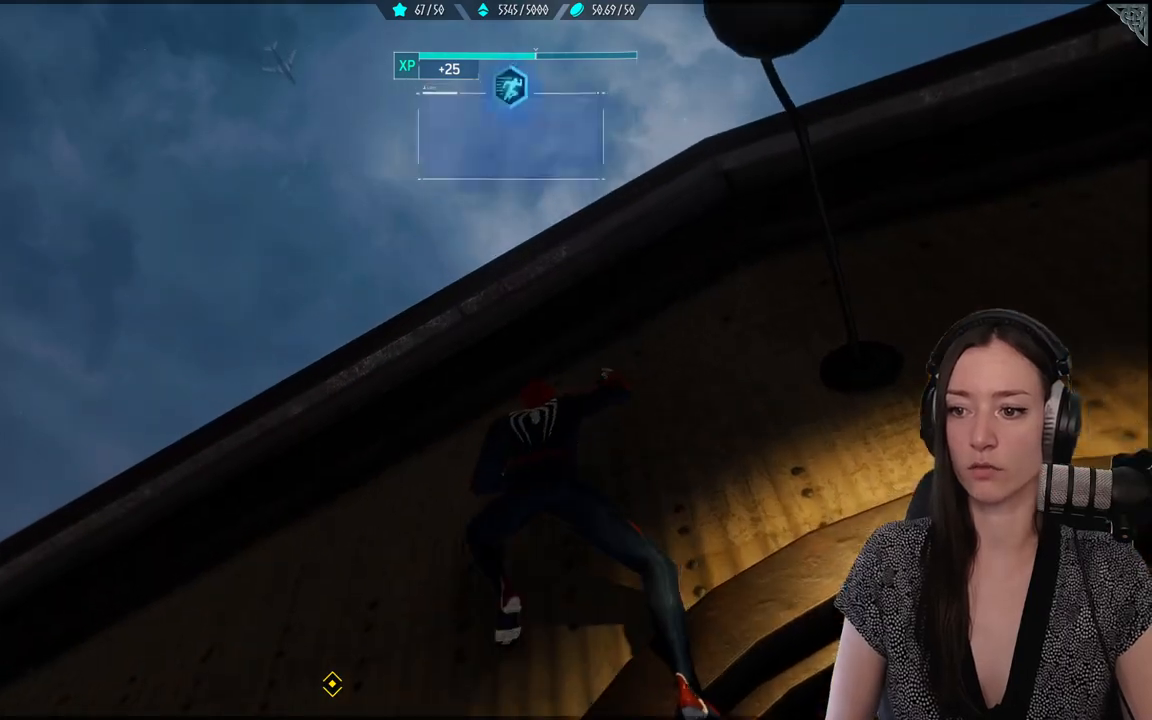
{"buttons": ["A"], "left_stick": "up", "right_stick": "center", "events": [[233, "A", "down"], [367, "A", "up"], [483, "A", "down"]]}
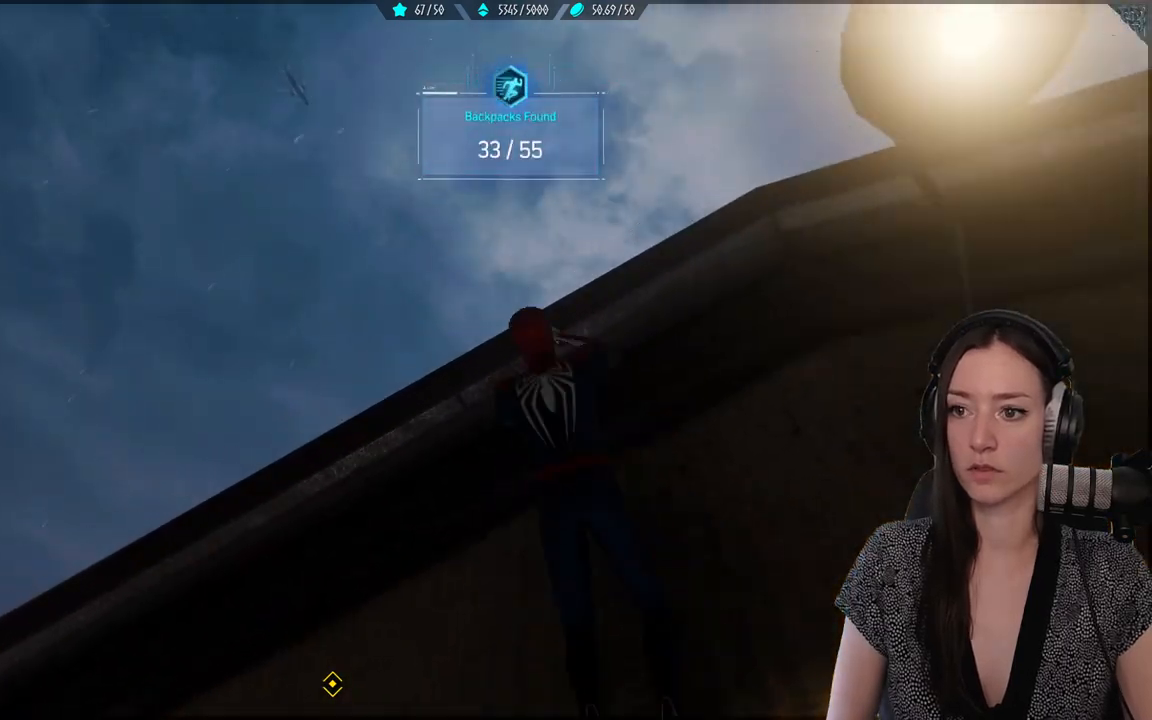
{"buttons": [], "left_stick": "up", "right_stick": "down", "events": [[100, "A", "up"], [417, "right_stick", "down"]]}
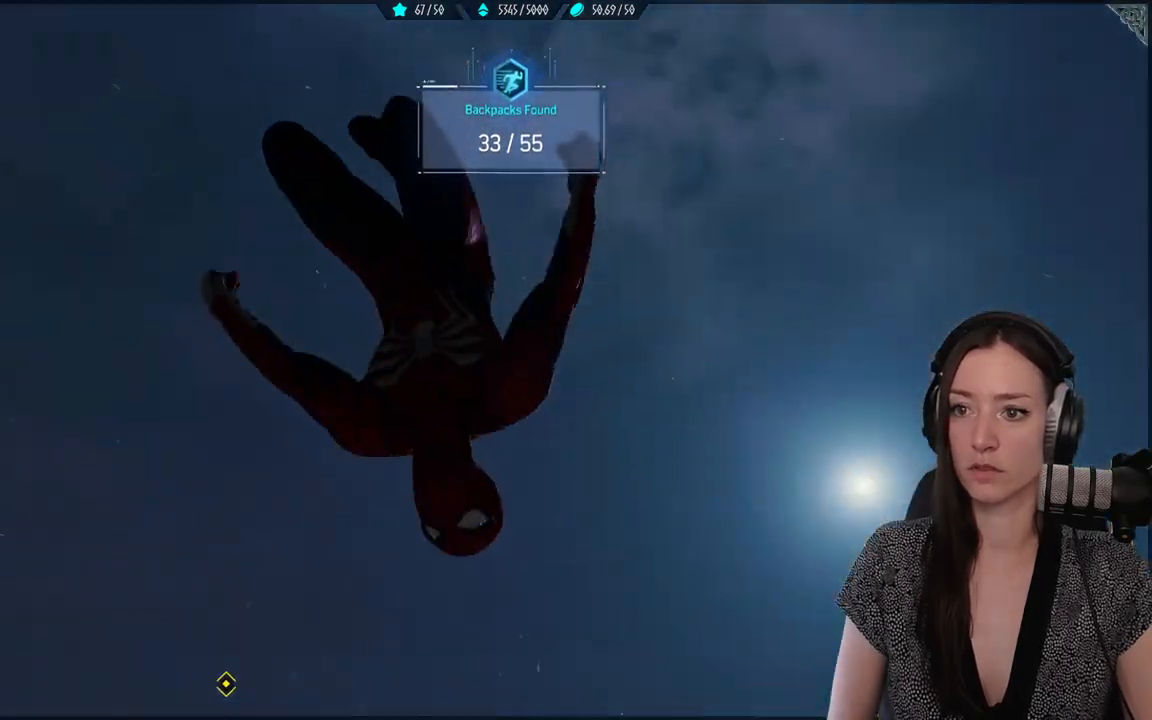
{"buttons": ["R2"], "left_stick": "up", "right_stick": "center", "events": [[117, "right_stick", "center"], [200, "R2", "down"]]}
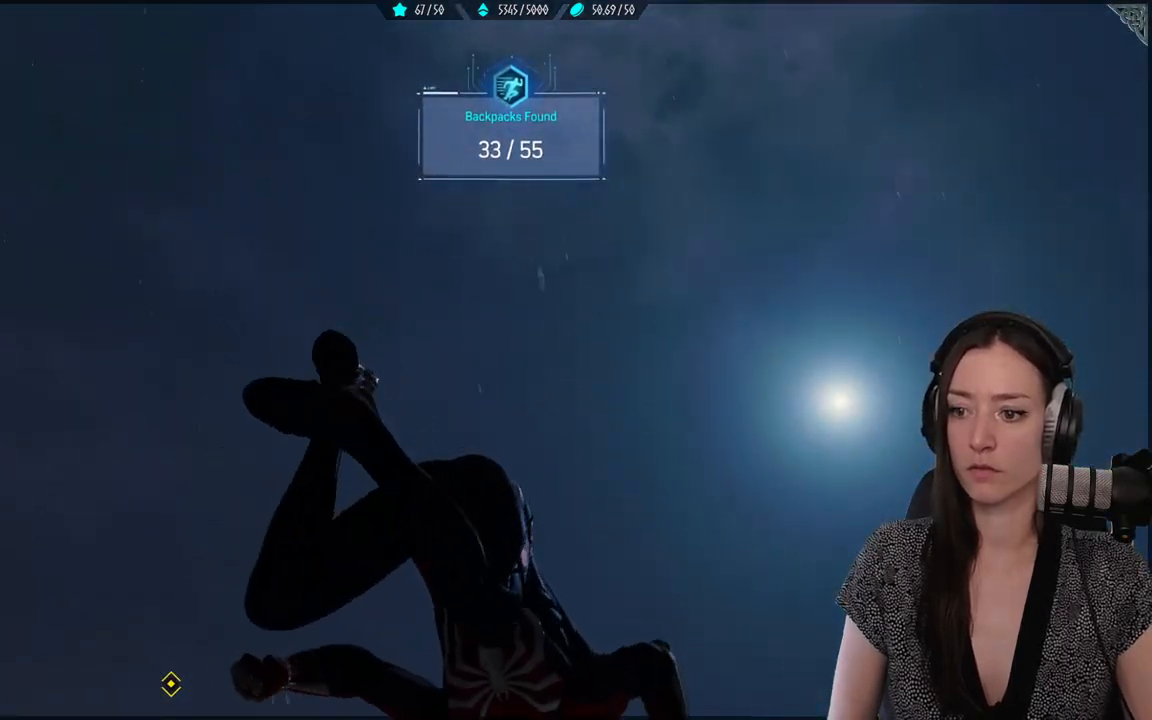
{"buttons": ["L2", "R2"], "left_stick": "up", "right_stick": "center", "events": [[183, "L2", "down"]]}
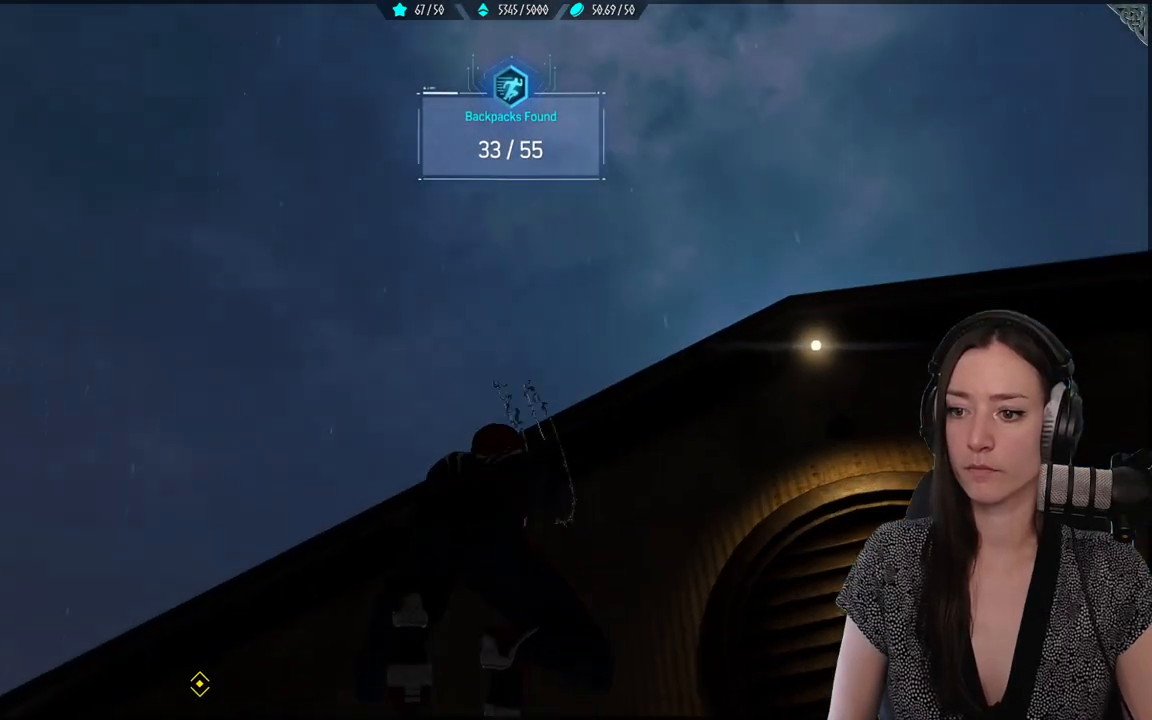
{"buttons": ["L2", "R2"], "left_stick": "up", "right_stick": "down-right", "events": [[483, "right_stick", "down-right"]]}
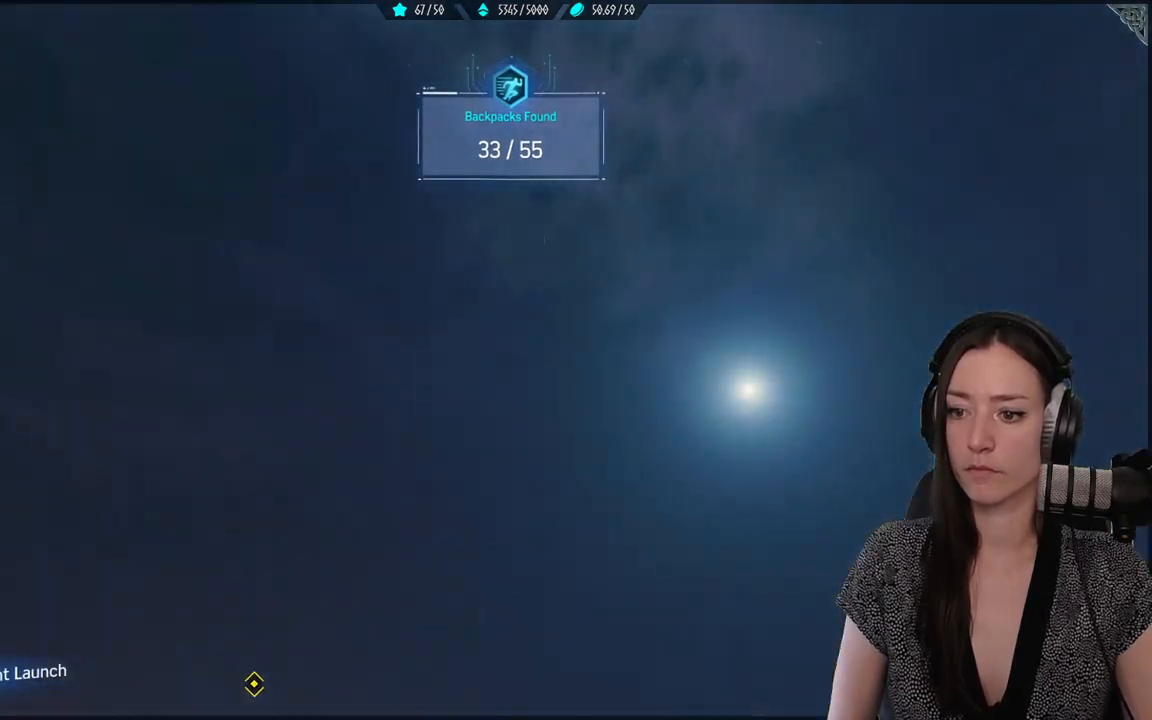
{"buttons": [], "left_stick": "up", "right_stick": "down", "events": [[33, "right_stick", "down"], [200, "L2", "up"], [450, "R2", "up"]]}
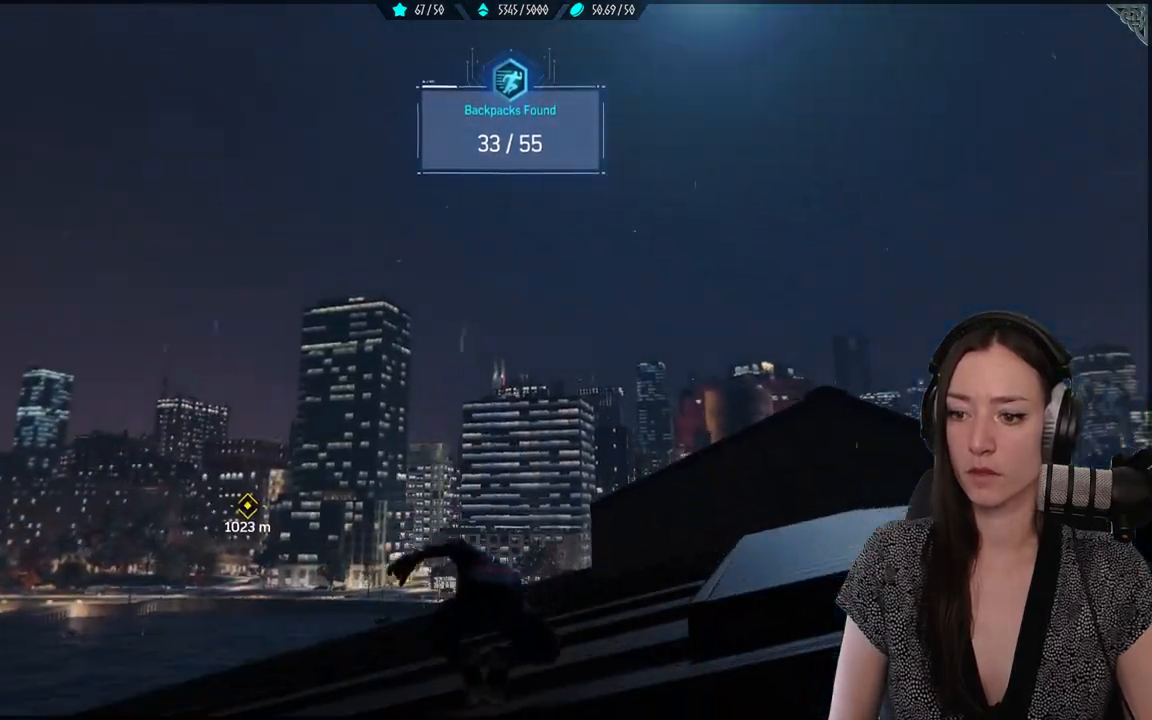
{"buttons": ["R2"], "left_stick": "up", "right_stick": "down", "events": [[67, "R2", "down"], [67, "right_stick", "center"], [483, "right_stick", "down"]]}
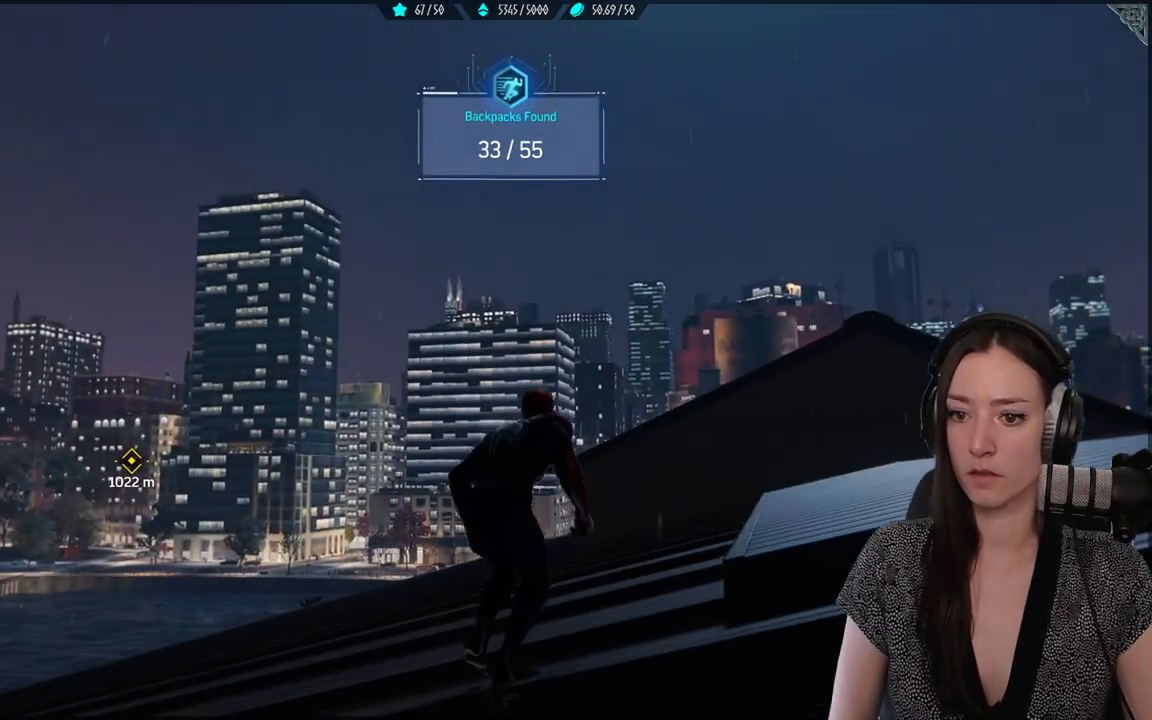
{"buttons": [], "left_stick": "up", "right_stick": "center", "events": [[17, "right_stick", "down-left"], [183, "right_stick", "down"], [367, "right_stick", "center"], [417, "R2", "up"]]}
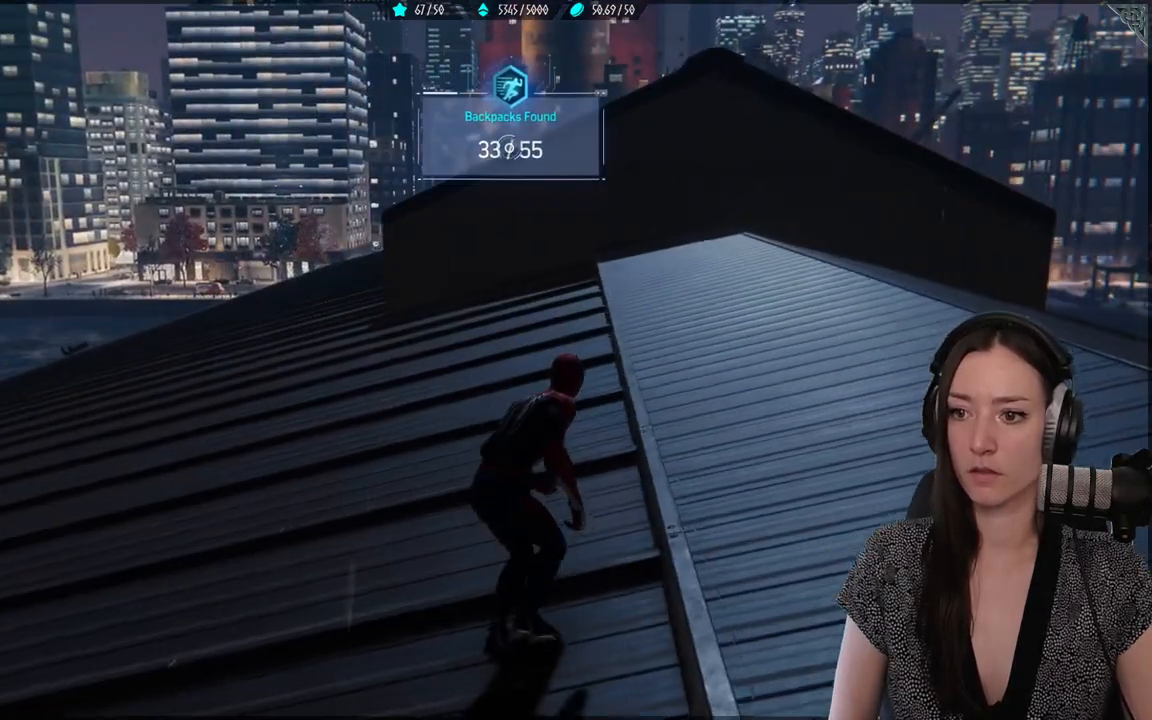
{"buttons": [], "left_stick": "up", "right_stick": "up-left", "events": [[383, "right_stick", "up-left"]]}
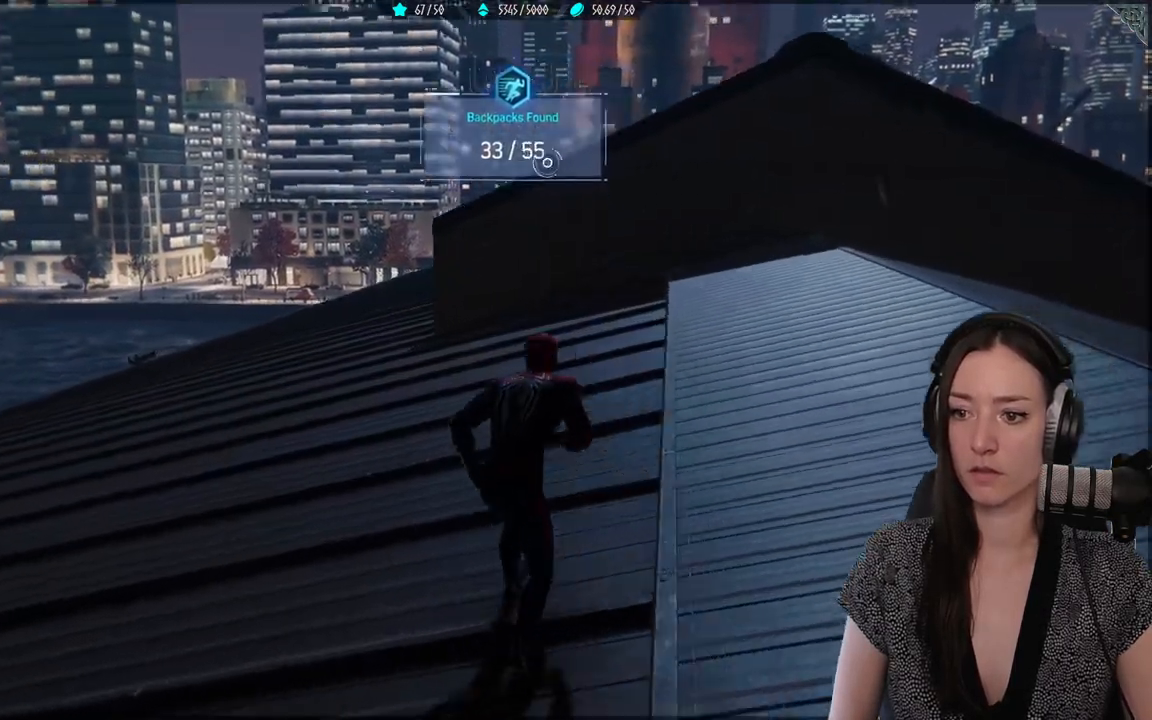
{"buttons": ["R2"], "left_stick": "up", "right_stick": "center", "events": [[233, "right_stick", "center"], [300, "R2", "down"]]}
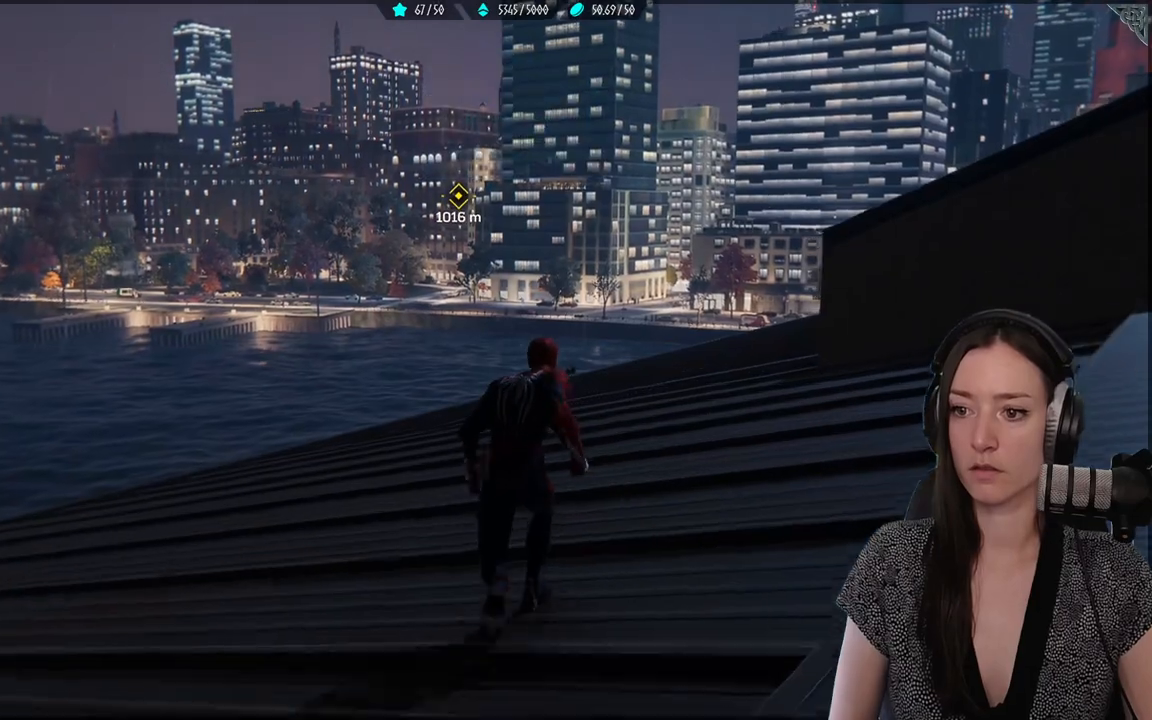
{"buttons": ["R2"], "left_stick": "up", "right_stick": "center", "events": []}
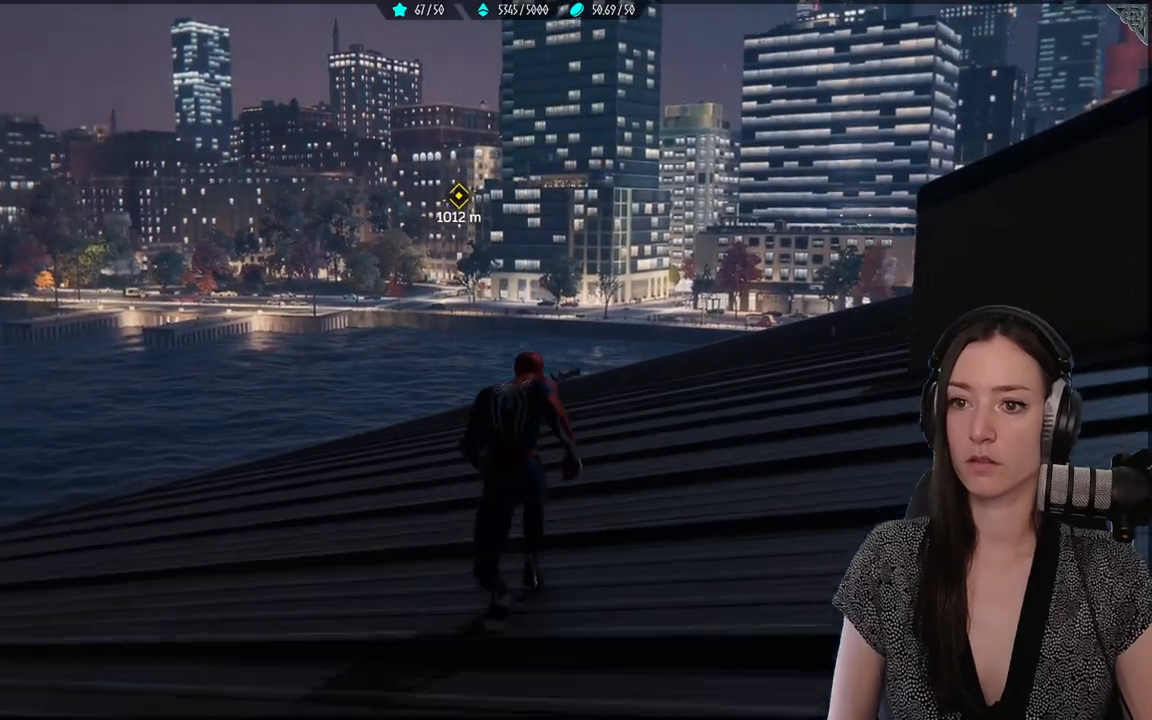
{"buttons": ["R2"], "left_stick": "up", "right_stick": "center", "events": [[183, "right_stick", "up-right"], [433, "right_stick", "center"]]}
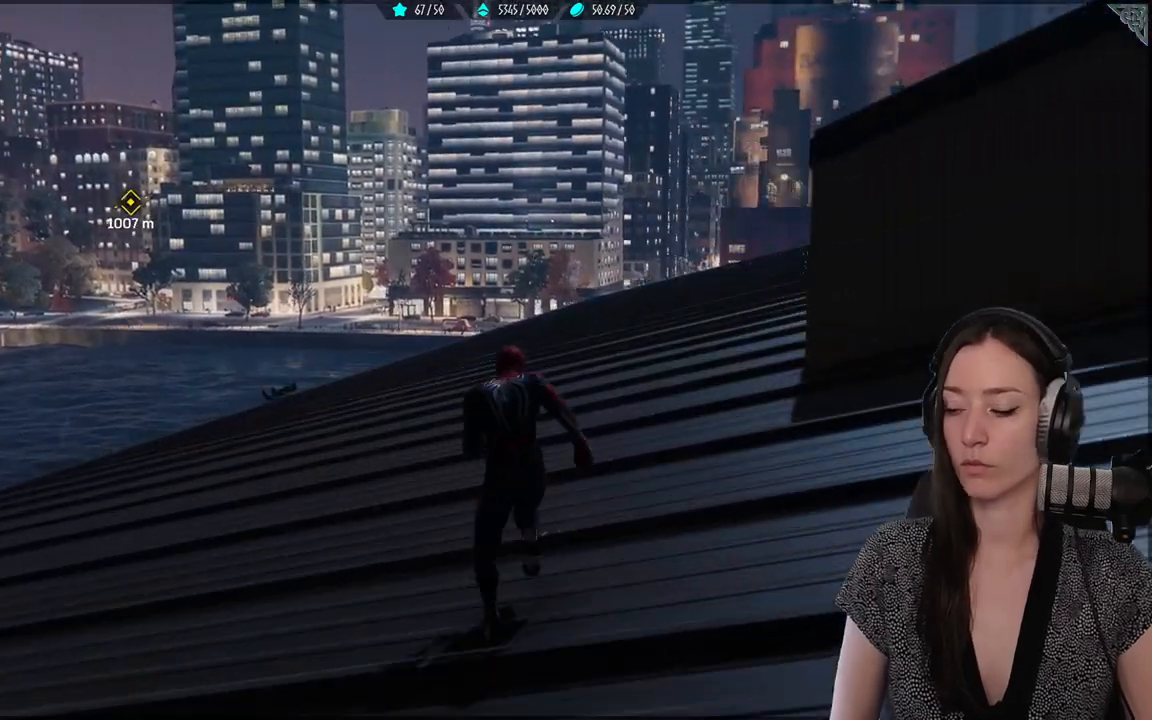
{"buttons": ["R2"], "left_stick": "up", "right_stick": "center", "events": [[150, "right_stick", "up-right"], [317, "right_stick", "center"]]}
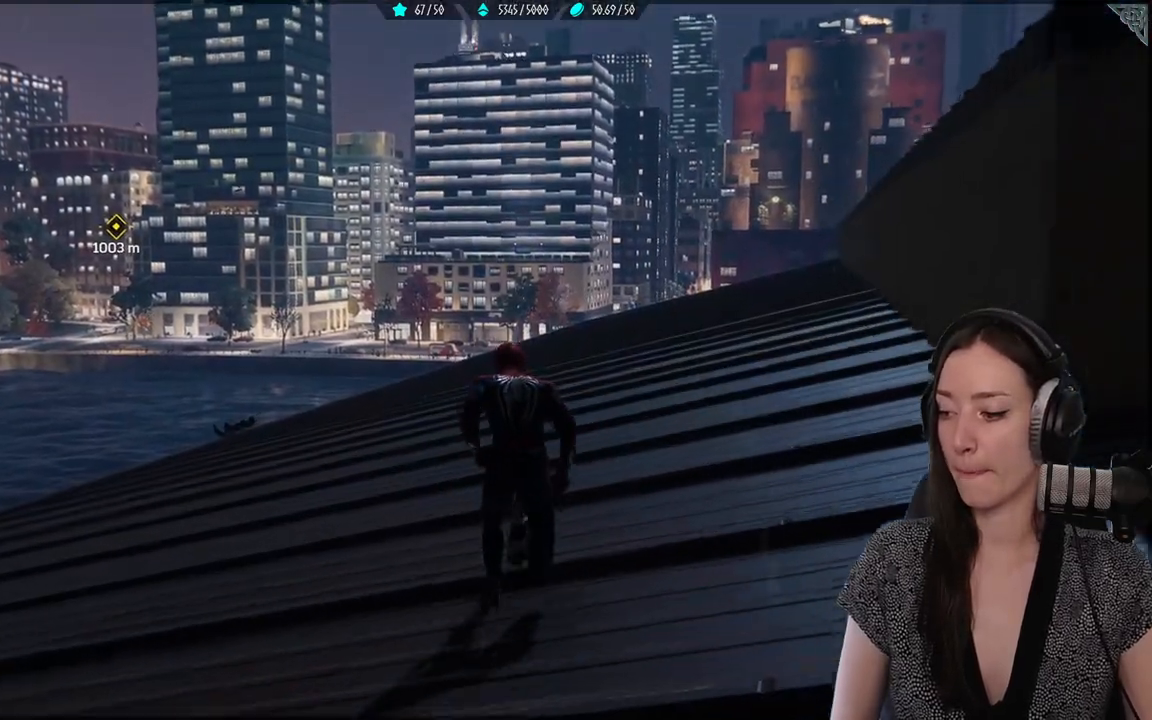
{"buttons": ["R2"], "left_stick": "up", "right_stick": "center", "events": []}
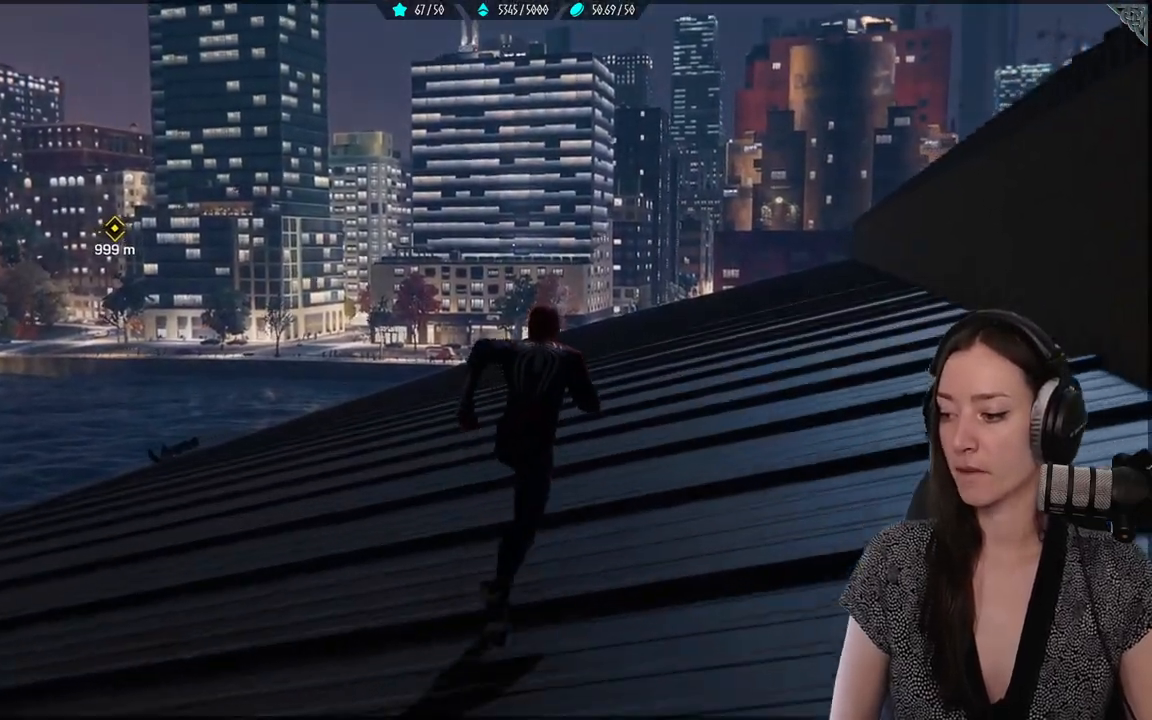
{"buttons": ["R2"], "left_stick": "up", "right_stick": "center", "events": []}
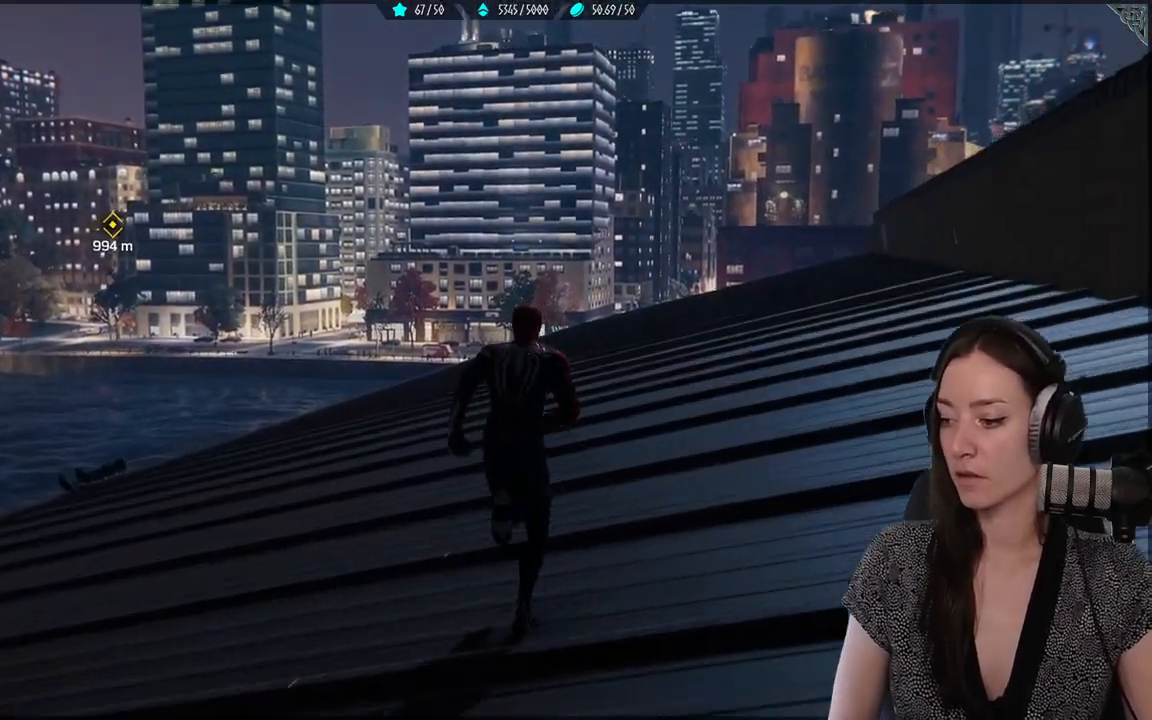
{"buttons": ["R2"], "left_stick": "up", "right_stick": "center", "events": []}
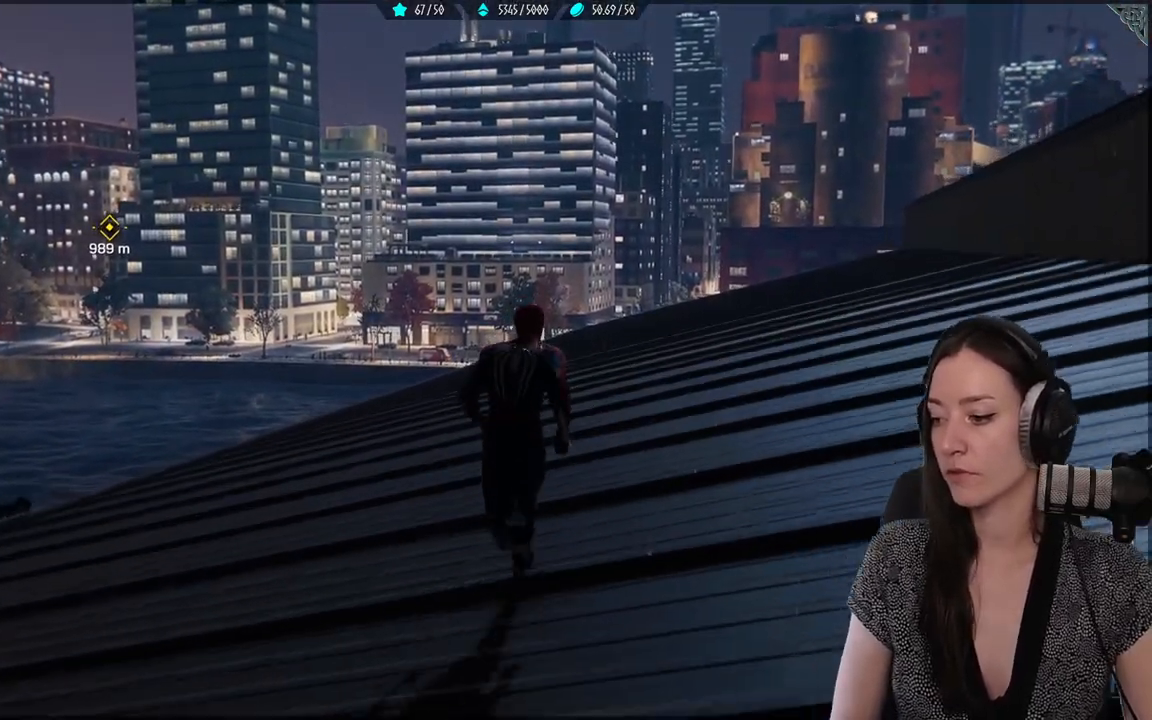
{"buttons": ["R2"], "left_stick": "up", "right_stick": "center", "events": []}